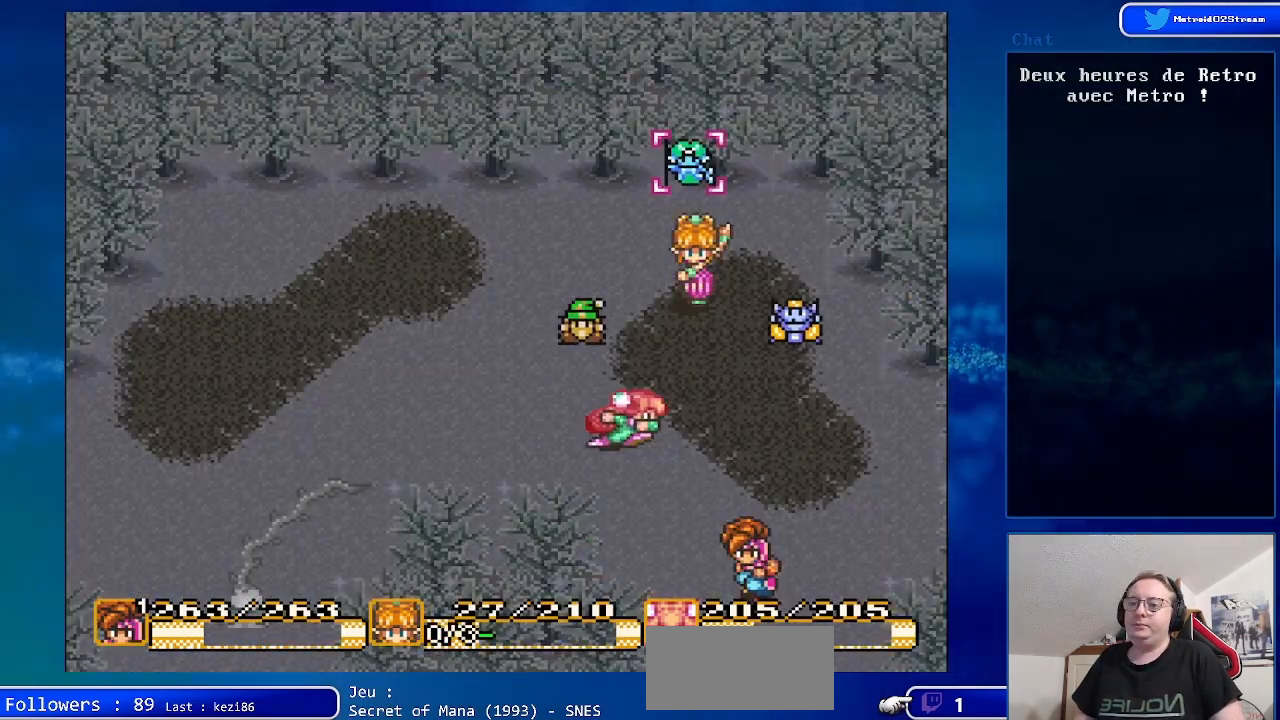
Gameplay with a controller (Nintendo layout); each line is a JSON object with the inputs held at the frame after it. "events" lists button and stick changes between this image and that frame as [ms after this image, input, new state], when the widget could be followed in between. Not read: L1 L3 R1 R3.
{"buttons": [], "events": [[83, "X", "down"], [267, "X", "up"]]}
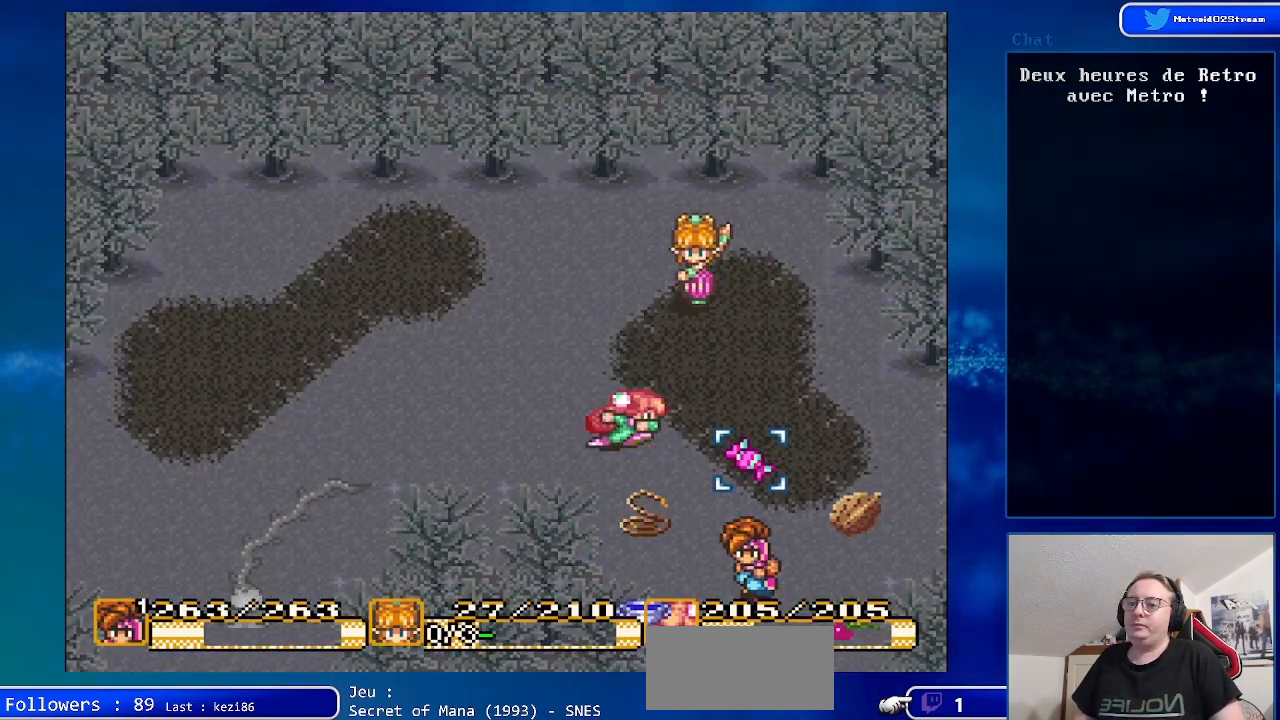
{"buttons": [], "events": [[300, "A", "down"], [467, "A", "up"]]}
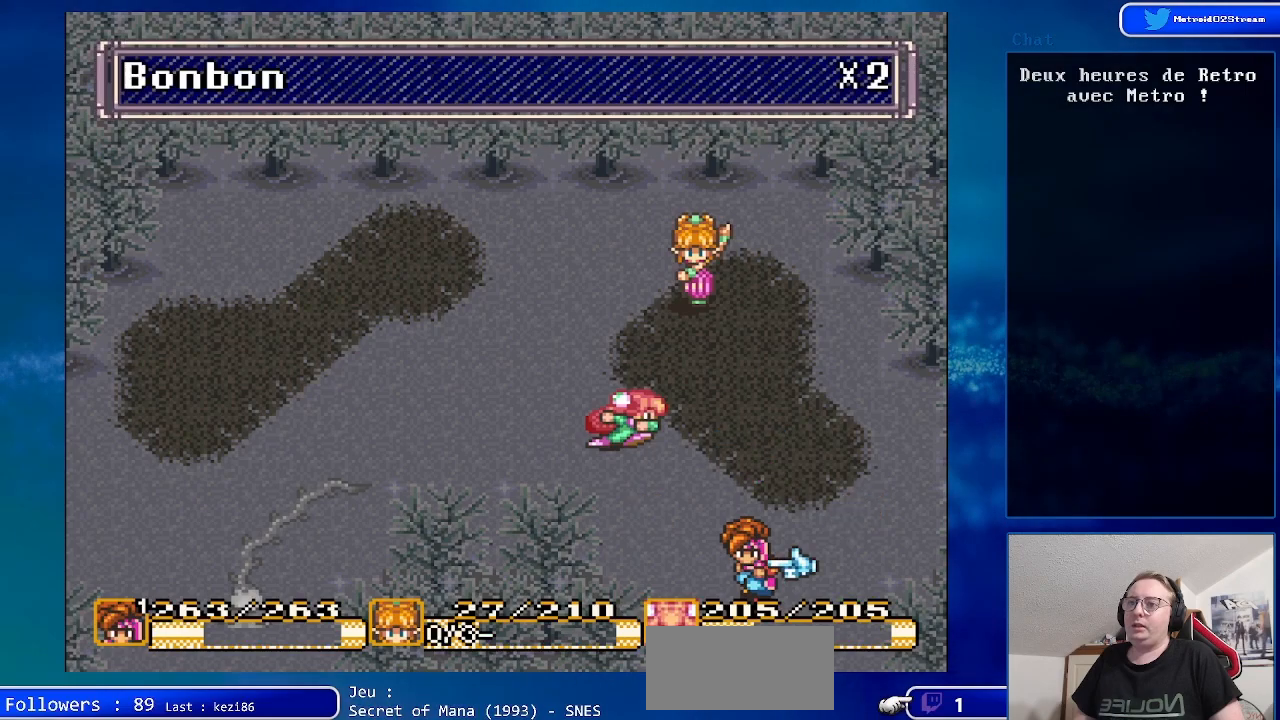
{"buttons": [], "events": [[67, "DPAD_UP", "down"], [200, "DPAD_UP", "up"], [267, "DPAD_UP", "down"], [400, "DPAD_UP", "up"]]}
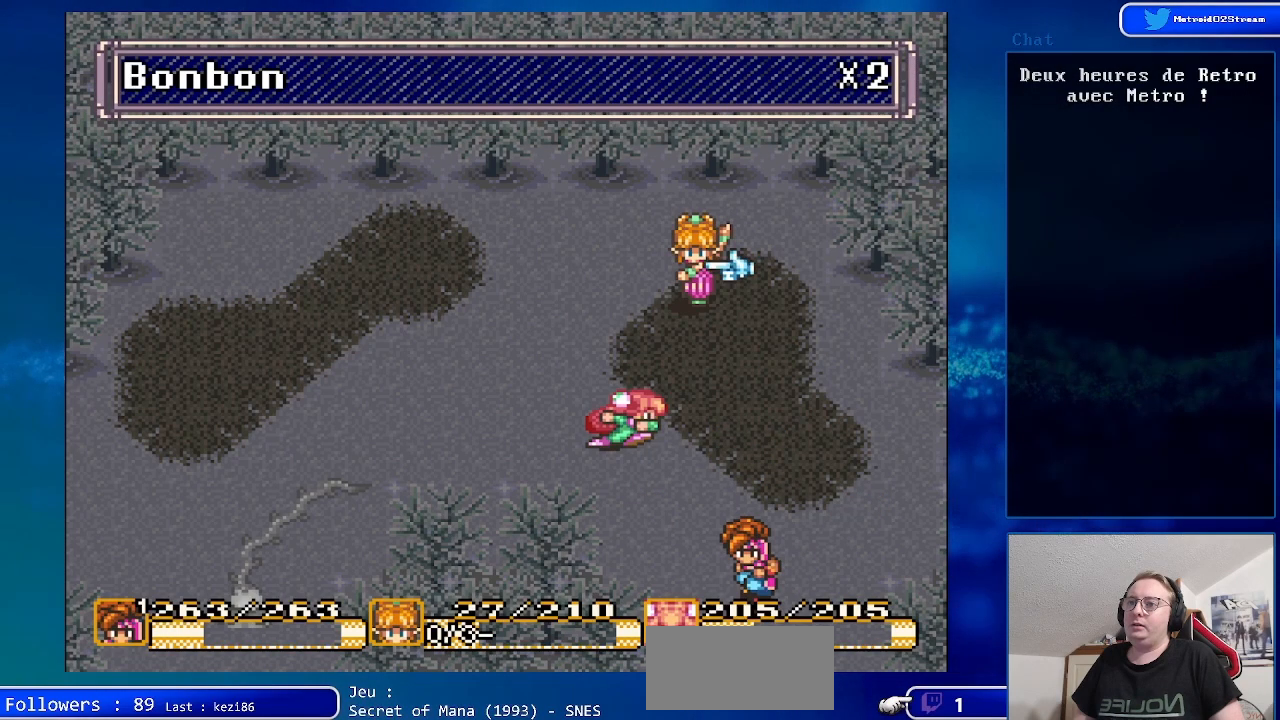
{"buttons": ["DPAD_DOWN"], "events": [[50, "A", "down"], [183, "A", "up"], [300, "DPAD_DOWN", "down"]]}
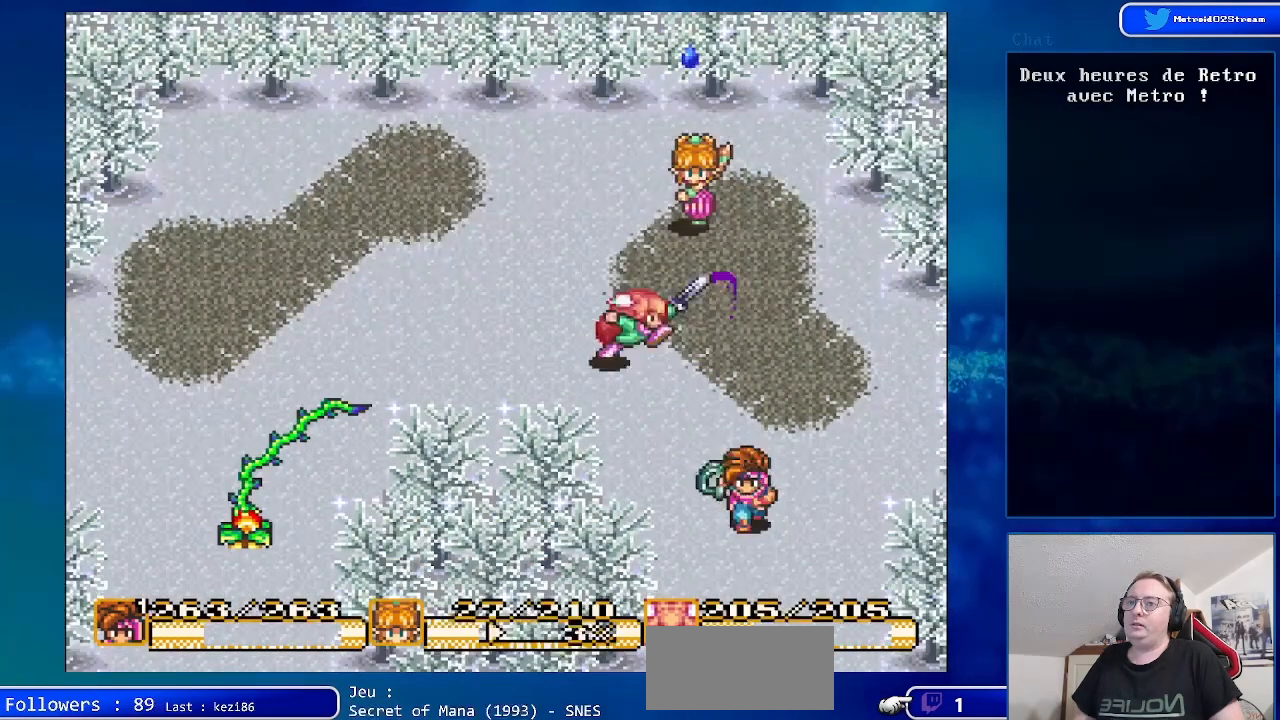
{"buttons": ["DPAD_UP", "DPAD_LEFT"], "events": [[200, "DPAD_DOWN", "up"], [367, "DPAD_LEFT", "down"], [367, "DPAD_UP", "down"]]}
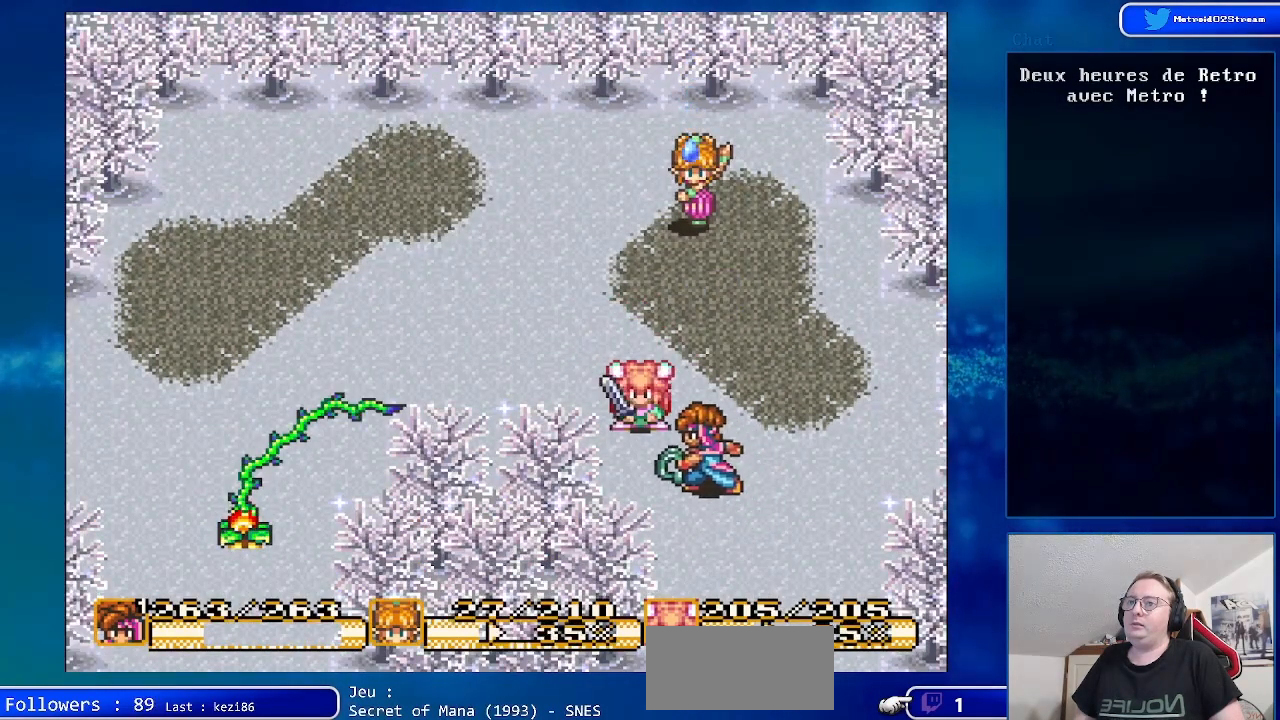
{"buttons": ["DPAD_UP", "DPAD_LEFT"], "events": []}
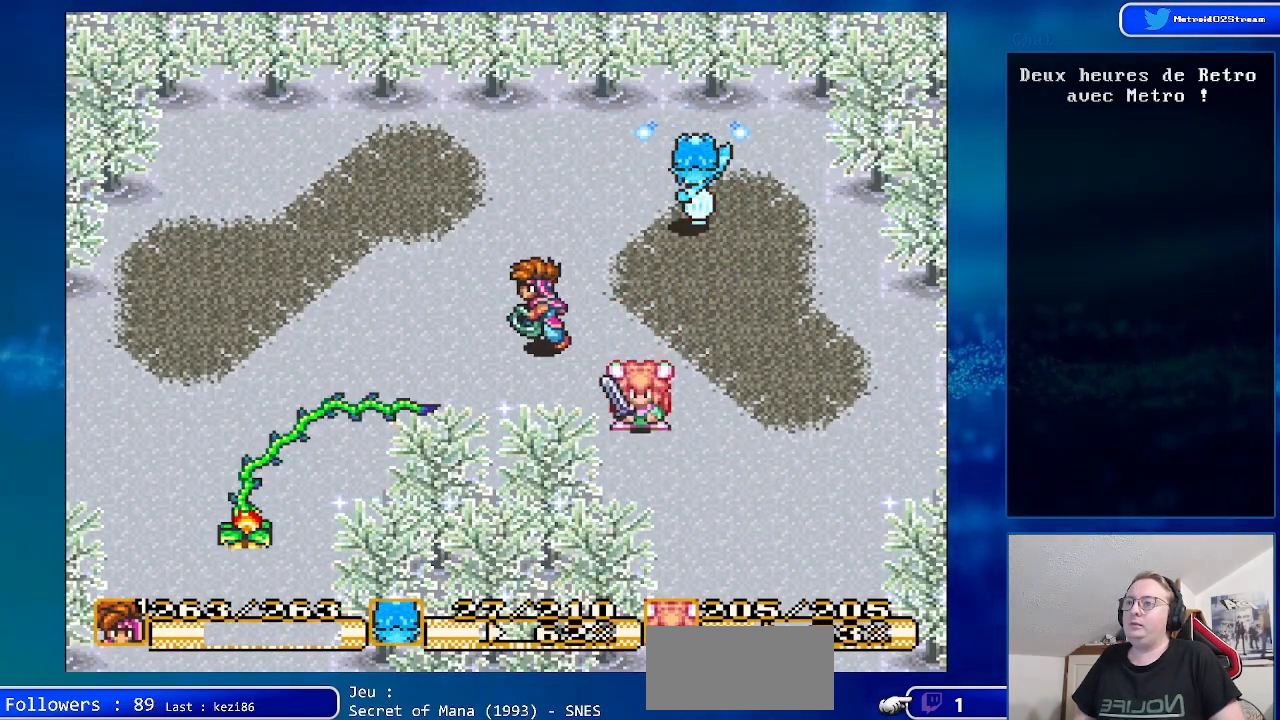
{"buttons": ["DPAD_DOWN", "DPAD_LEFT"], "events": [[233, "DPAD_UP", "up"], [467, "DPAD_DOWN", "down"]]}
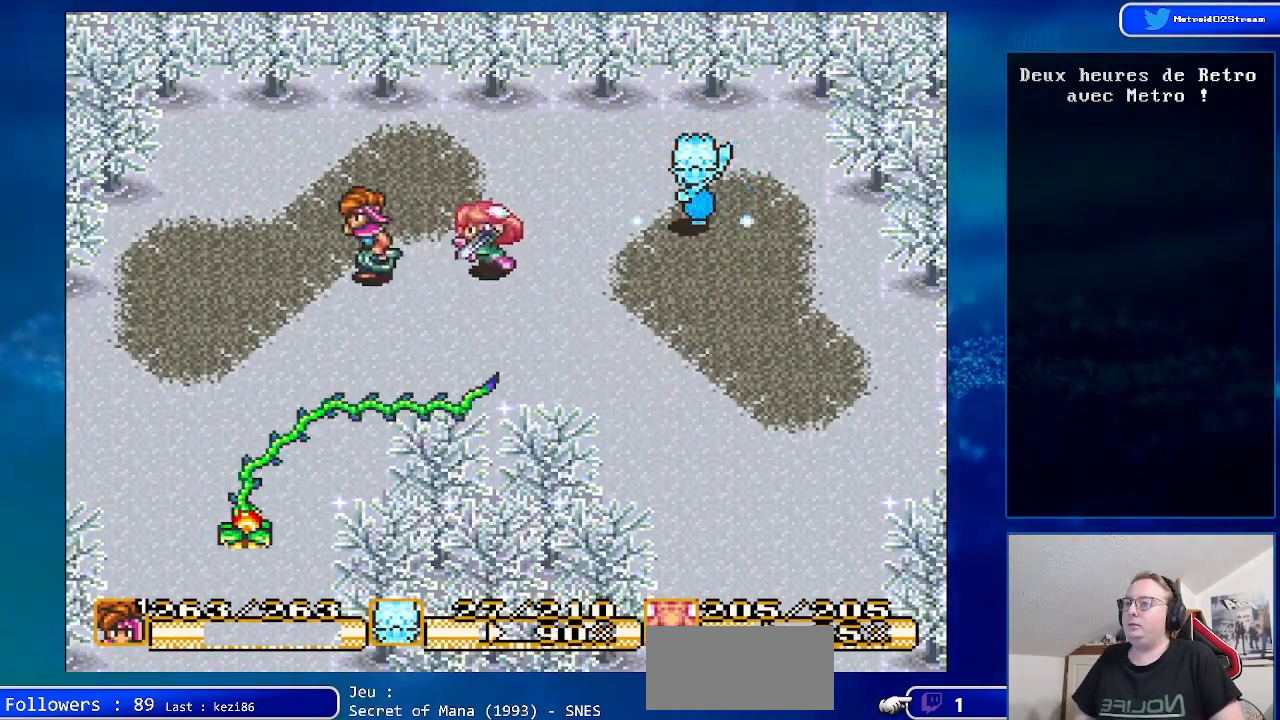
{"buttons": [], "events": [[67, "DPAD_LEFT", "up"], [283, "A", "down"], [367, "DPAD_DOWN", "up"], [467, "A", "up"]]}
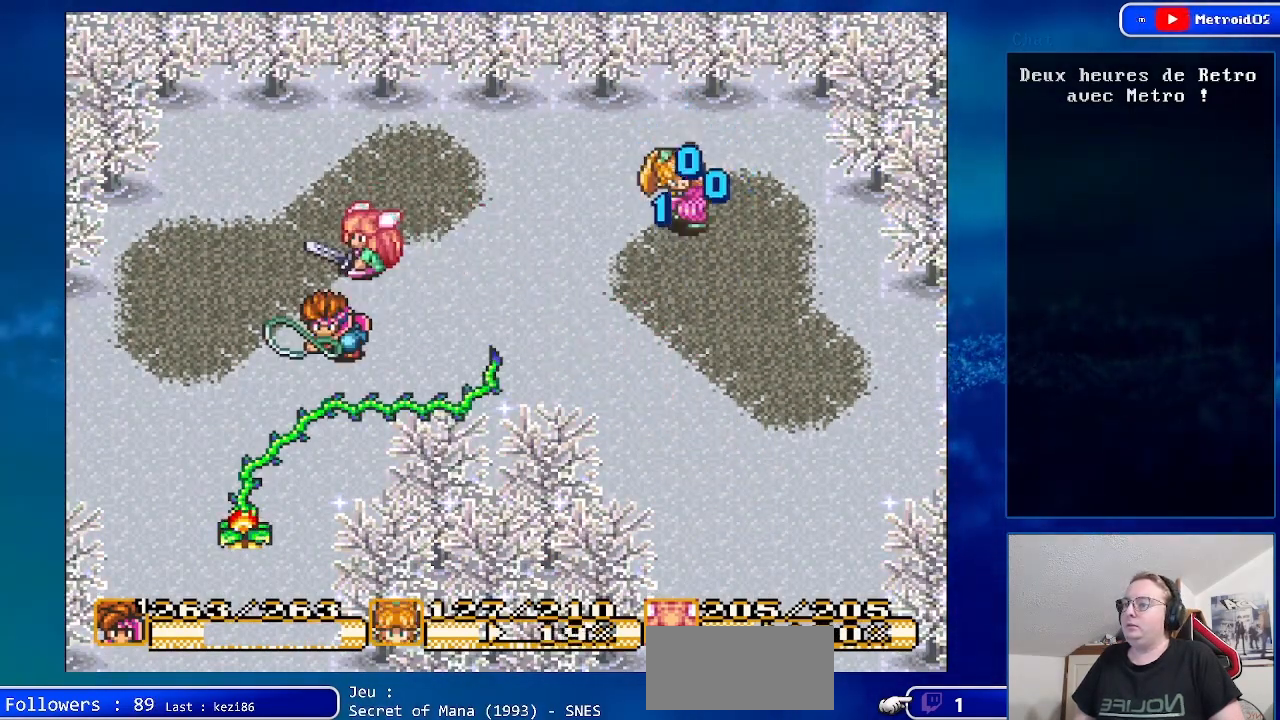
{"buttons": ["DPAD_UP", "DPAD_LEFT"], "events": [[433, "DPAD_LEFT", "down"], [450, "DPAD_UP", "down"]]}
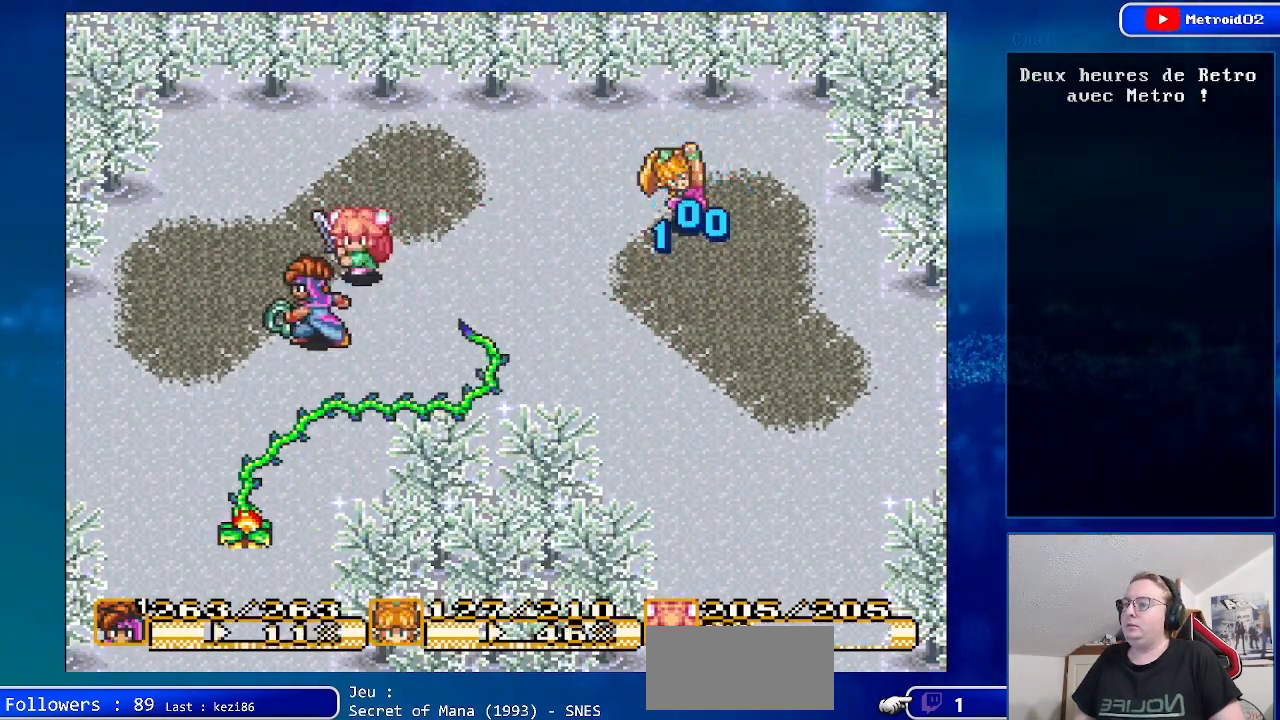
{"buttons": [], "events": [[183, "DPAD_LEFT", "up"], [350, "DPAD_UP", "up"]]}
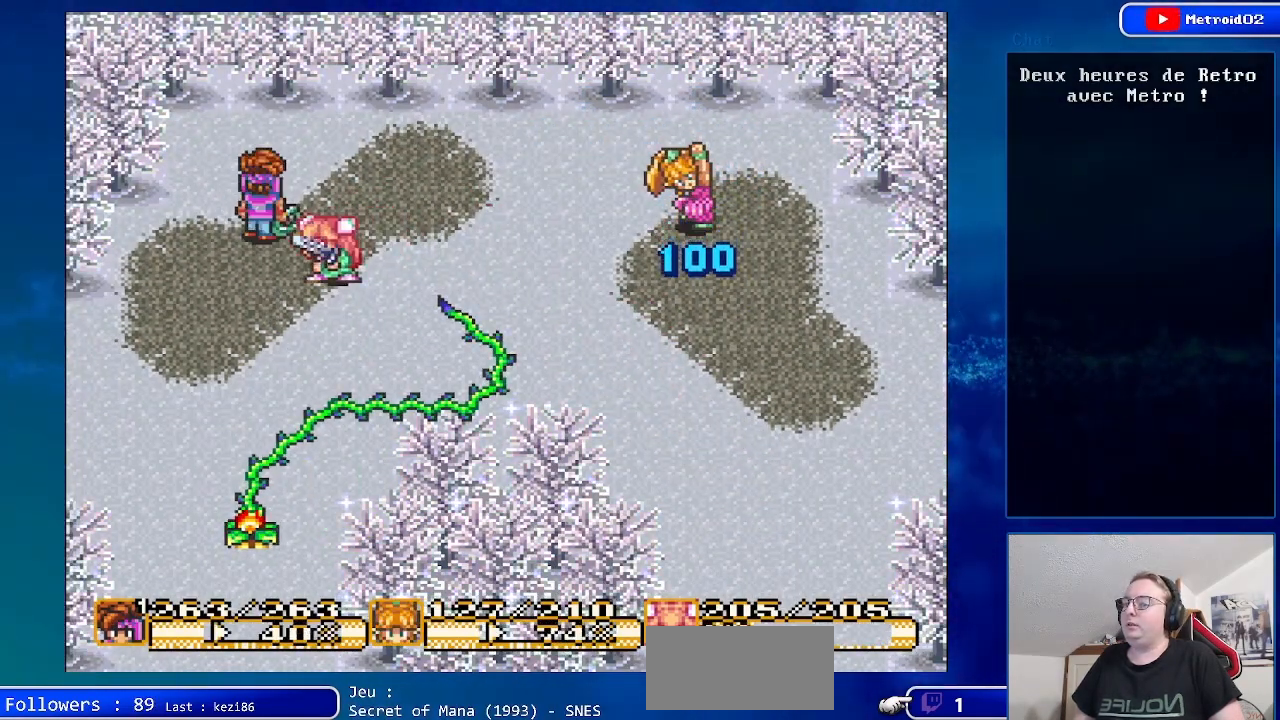
{"buttons": ["DPAD_UP"], "events": [[467, "DPAD_UP", "down"]]}
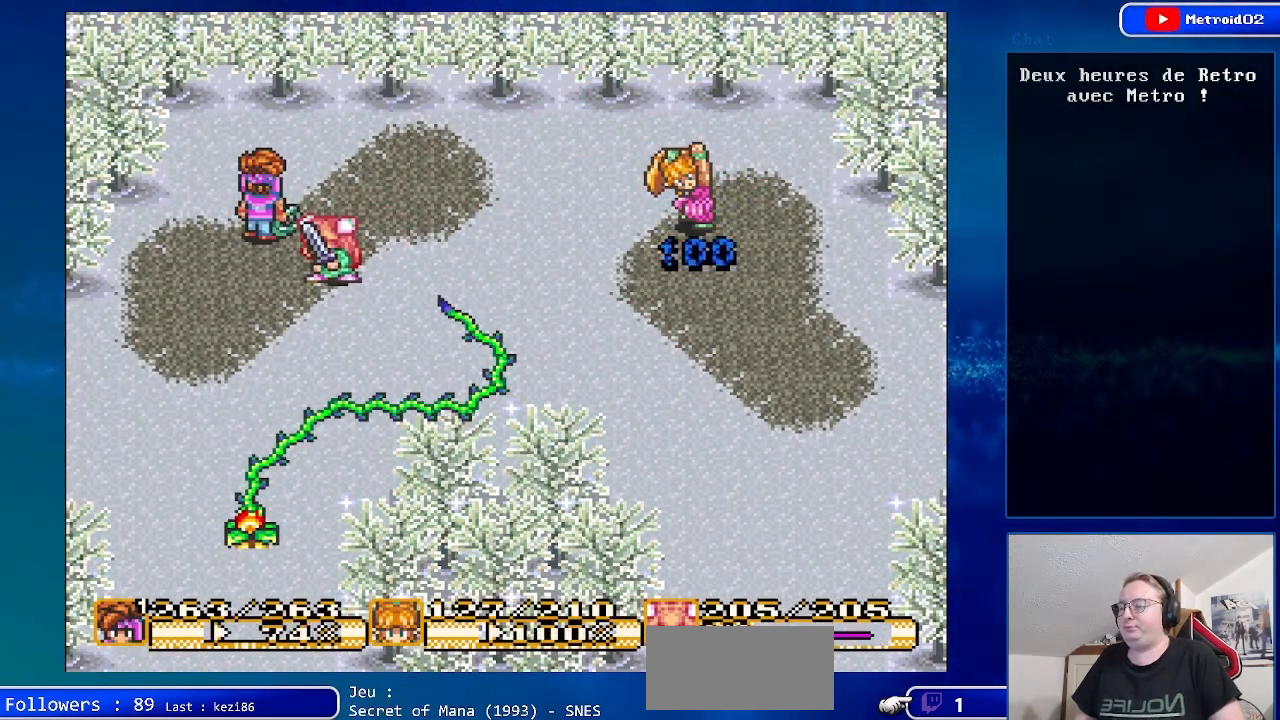
{"buttons": [], "events": [[100, "DPAD_UP", "up"]]}
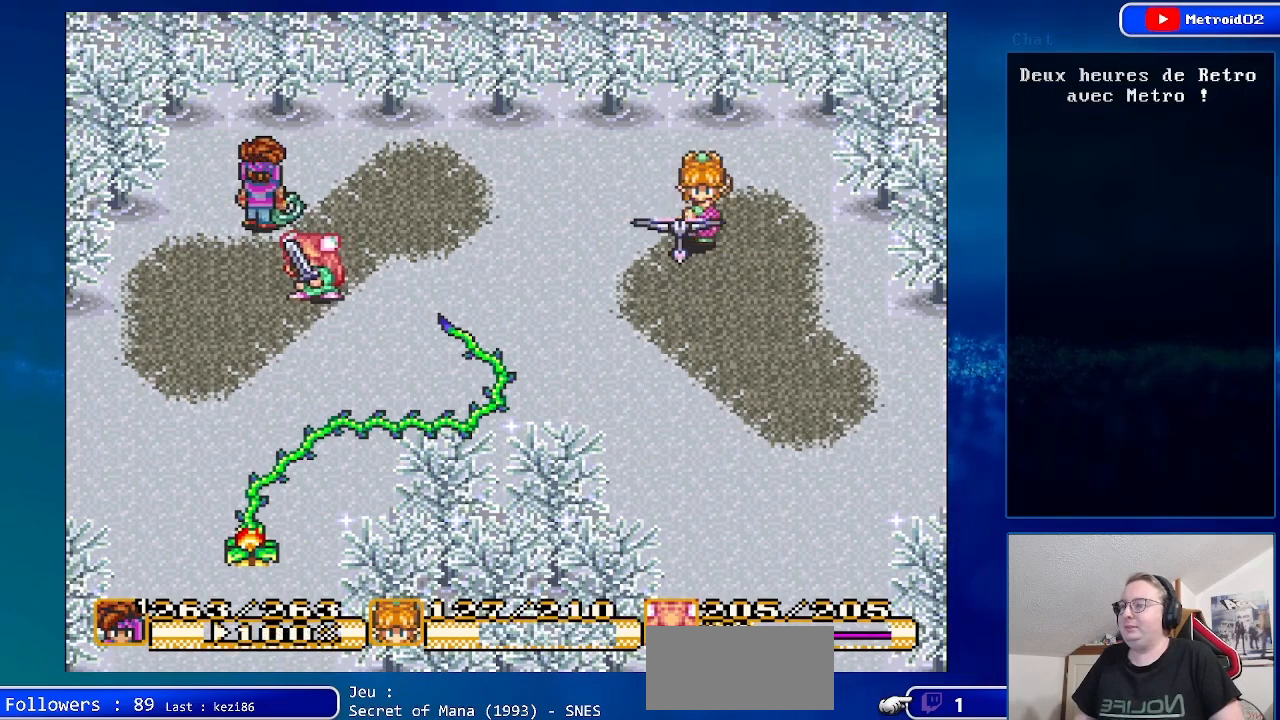
{"buttons": ["DPAD_DOWN"], "events": [[17, "DPAD_DOWN", "down"], [333, "DPAD_DOWN", "up"], [450, "DPAD_DOWN", "down"]]}
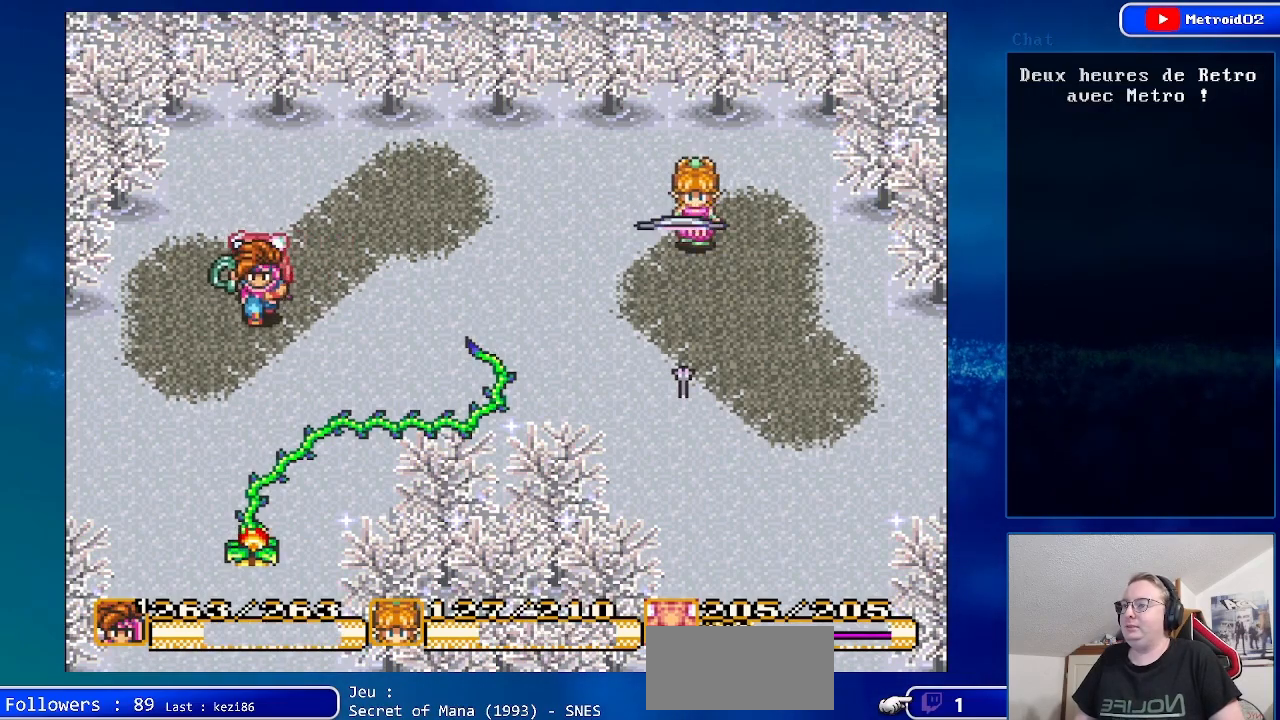
{"buttons": [], "events": [[200, "A", "down"], [233, "DPAD_DOWN", "up"], [433, "A", "up"]]}
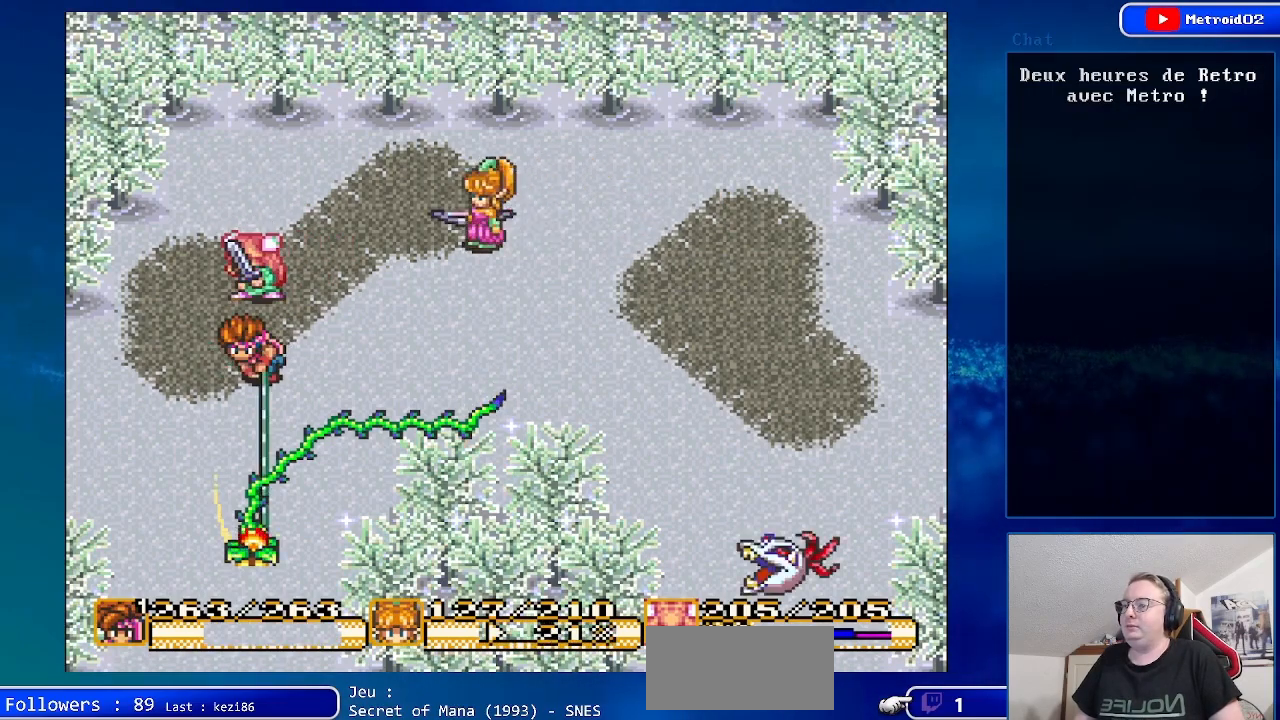
{"buttons": ["DPAD_UP", "DPAD_RIGHT"], "events": [[100, "DPAD_UP", "down"], [300, "DPAD_RIGHT", "down"]]}
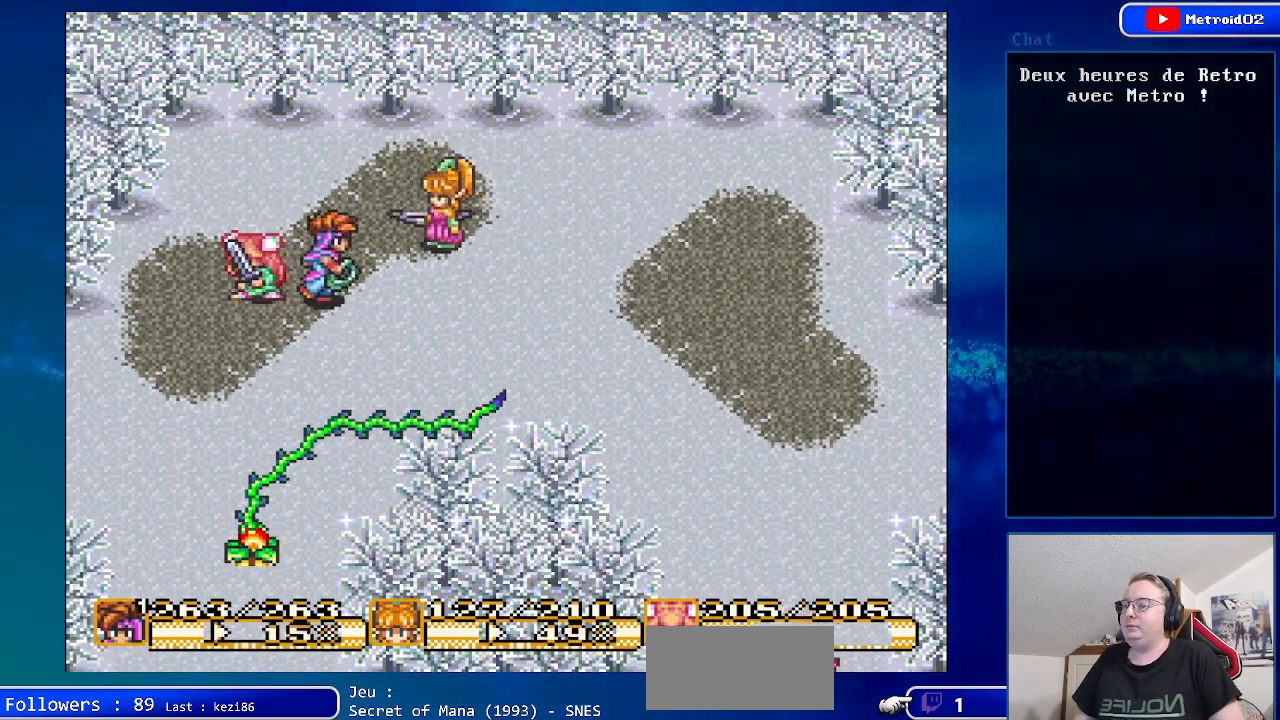
{"buttons": ["A", "DPAD_RIGHT"], "events": [[267, "A", "down"], [300, "DPAD_UP", "up"]]}
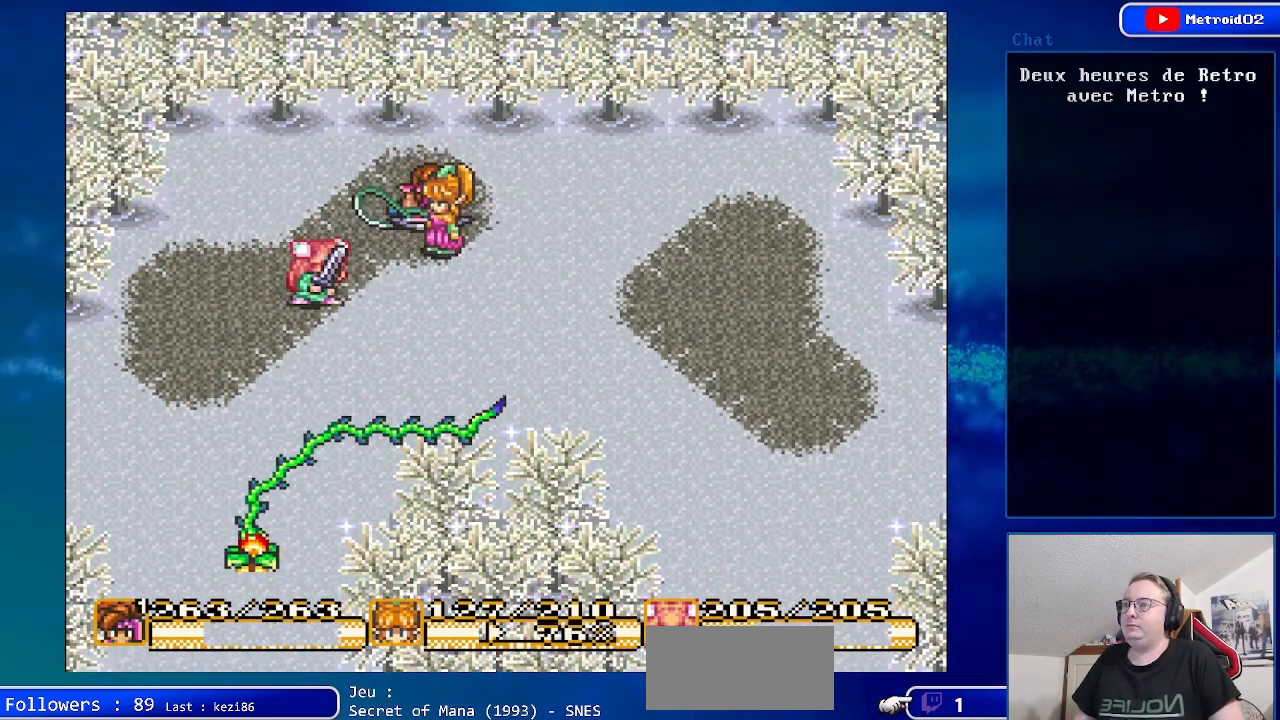
{"buttons": ["A", "DPAD_RIGHT"], "events": []}
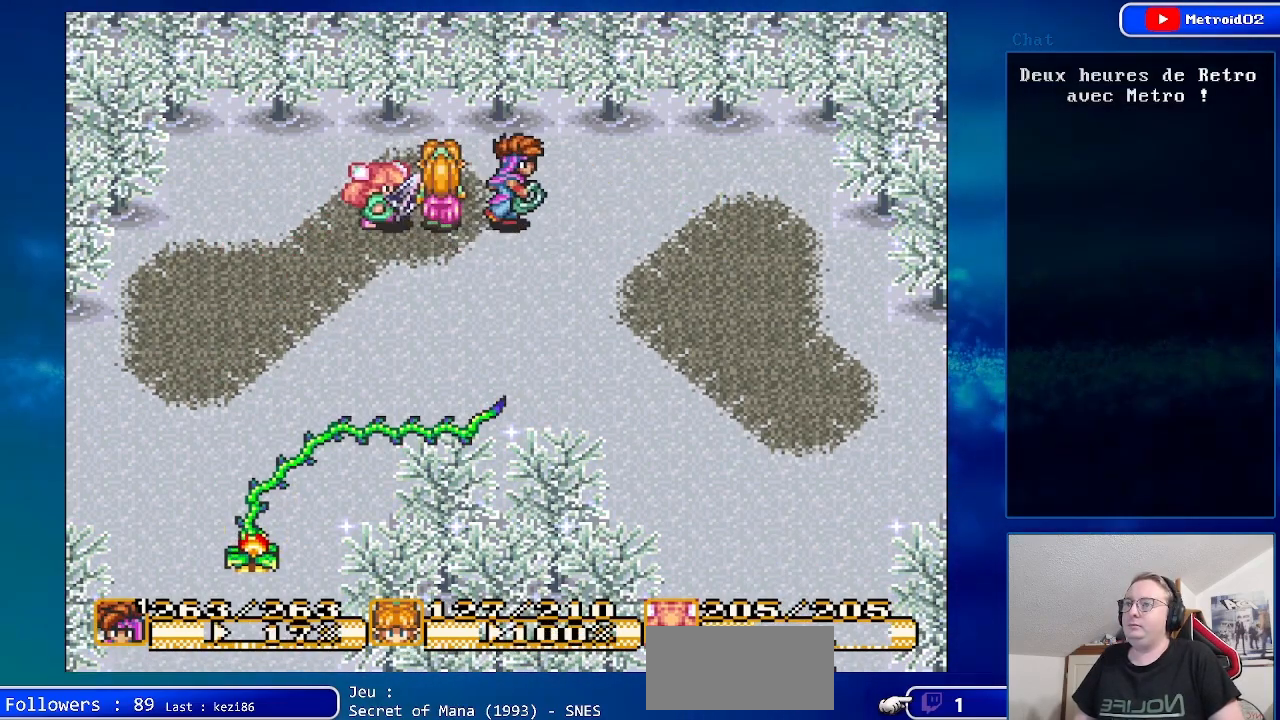
{"buttons": ["A", "DPAD_RIGHT"], "events": []}
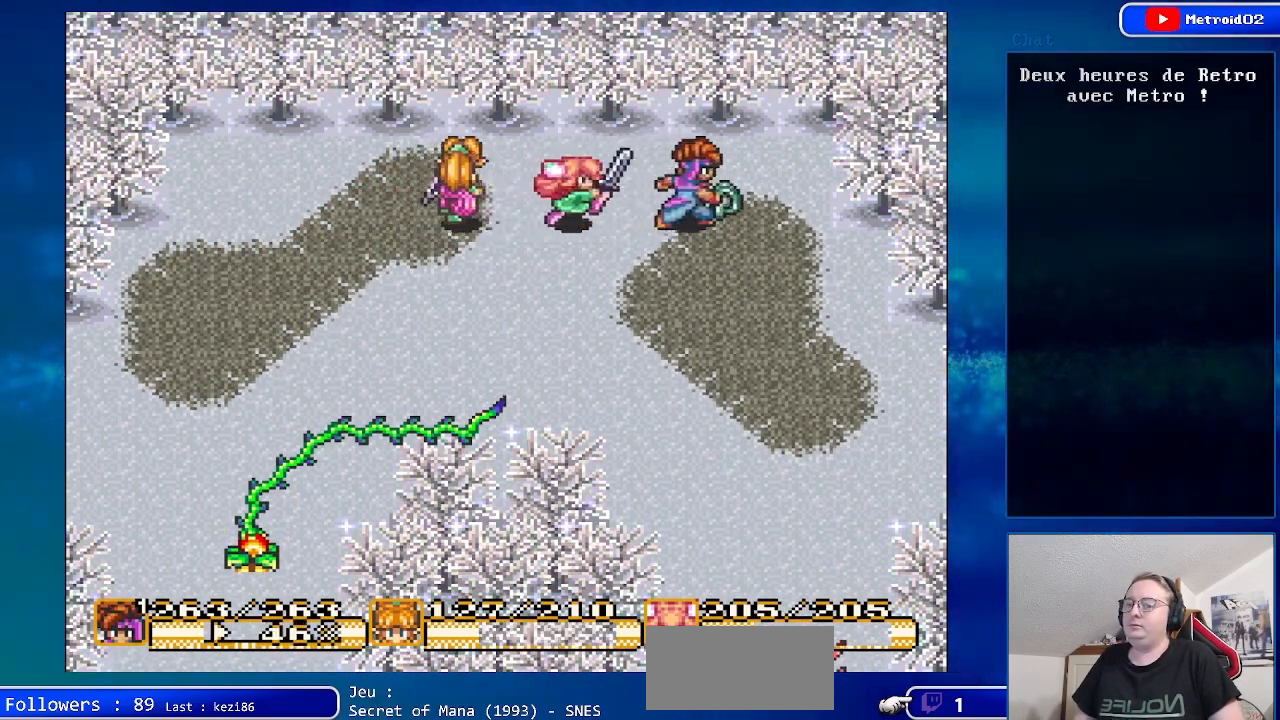
{"buttons": ["A", "DPAD_DOWN", "DPAD_RIGHT"], "events": [[150, "DPAD_DOWN", "down"], [267, "DPAD_RIGHT", "up"], [400, "DPAD_RIGHT", "down"]]}
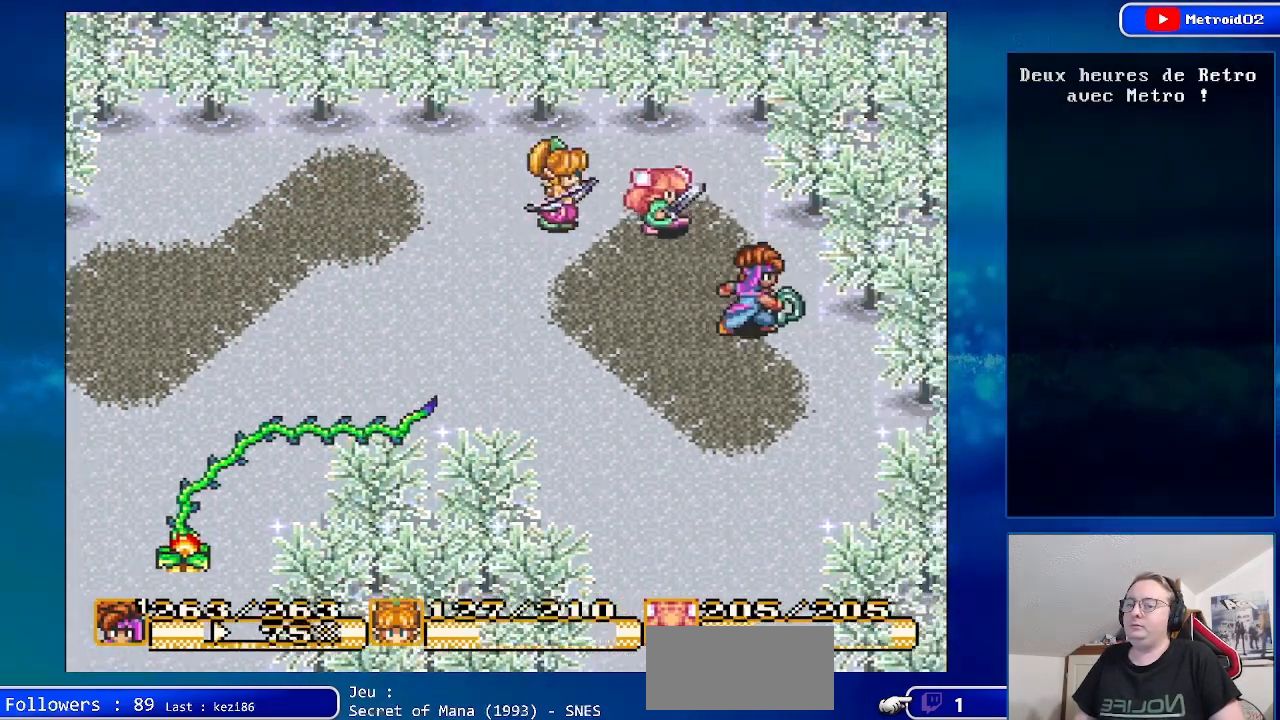
{"buttons": ["A", "DPAD_UP"], "events": [[67, "DPAD_DOWN", "up"], [100, "DPAD_RIGHT", "up"], [367, "DPAD_UP", "down"]]}
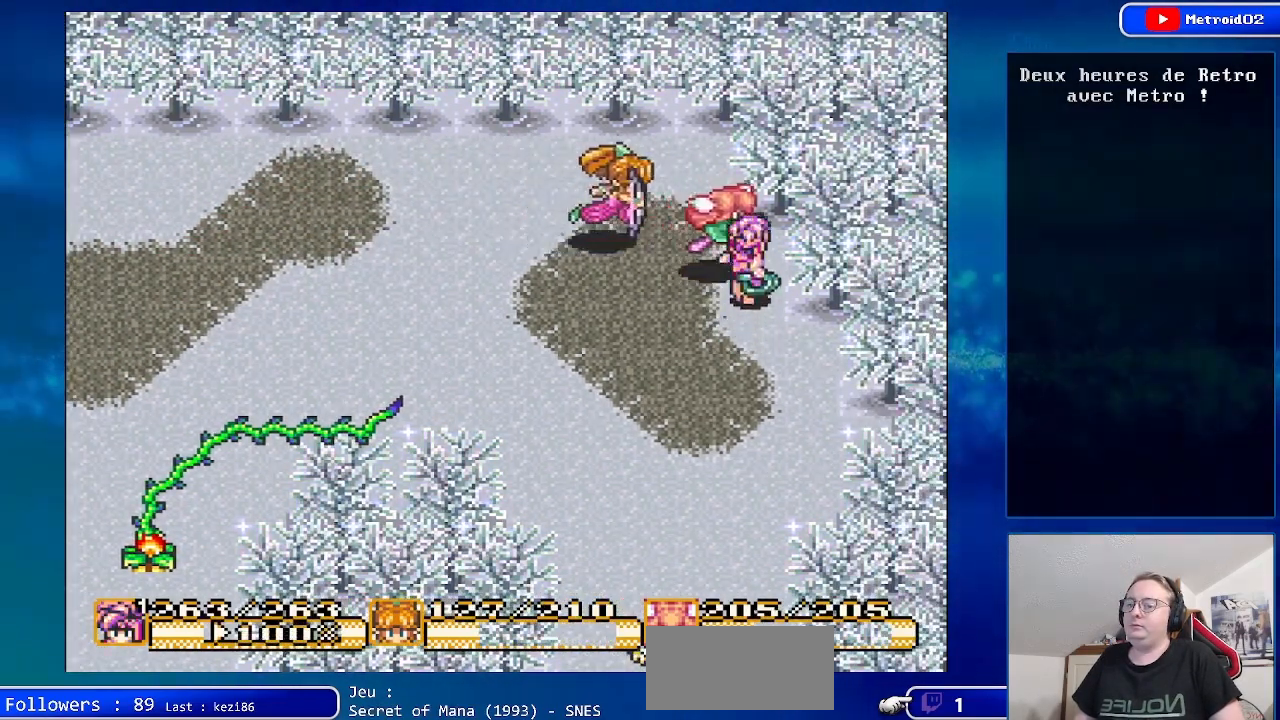
{"buttons": ["A"], "events": [[17, "DPAD_UP", "up"], [250, "DPAD_LEFT", "down"], [367, "DPAD_LEFT", "up"]]}
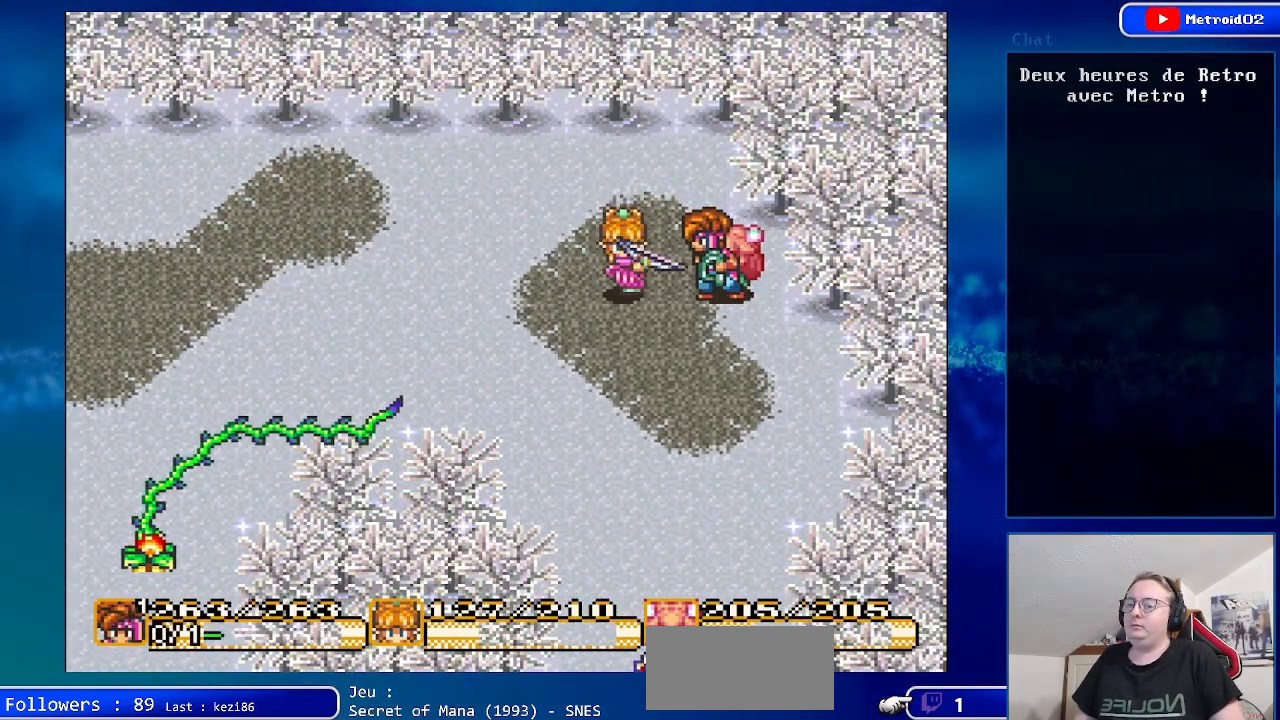
{"buttons": ["A", "DPAD_LEFT"], "events": [[367, "DPAD_LEFT", "down"]]}
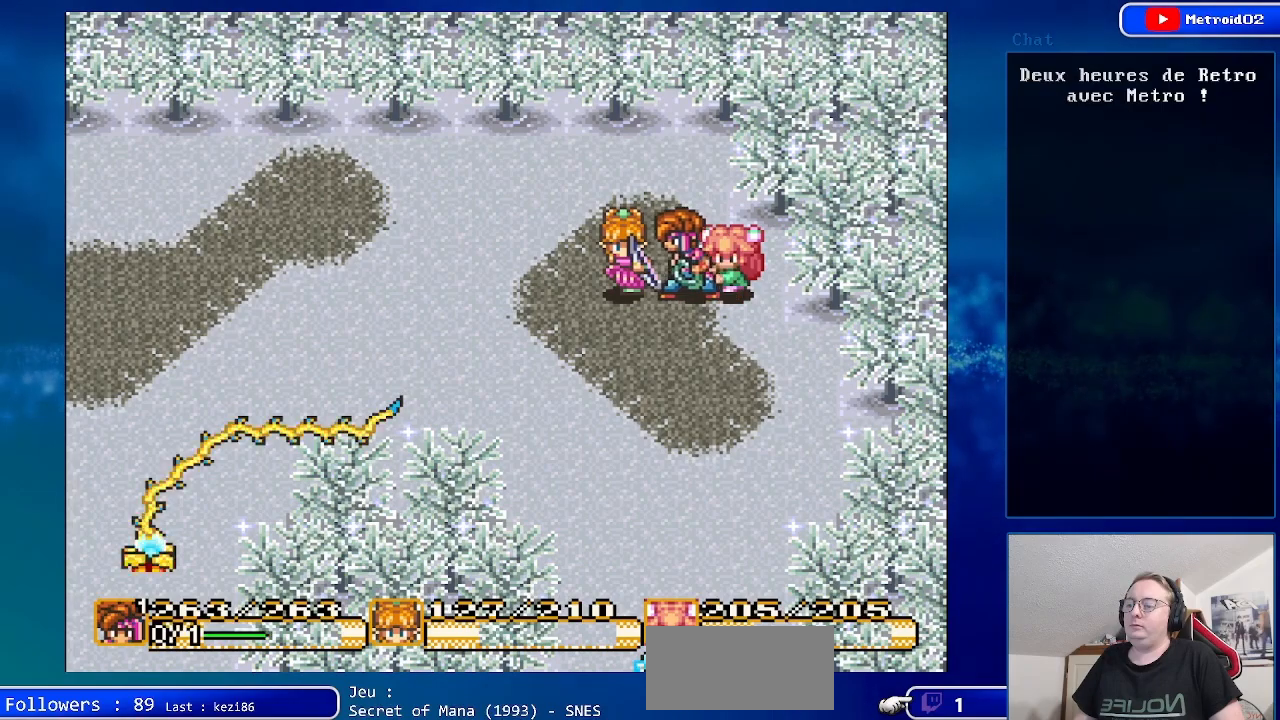
{"buttons": ["A", "DPAD_DOWN"], "events": [[17, "DPAD_LEFT", "up"], [233, "DPAD_DOWN", "down"]]}
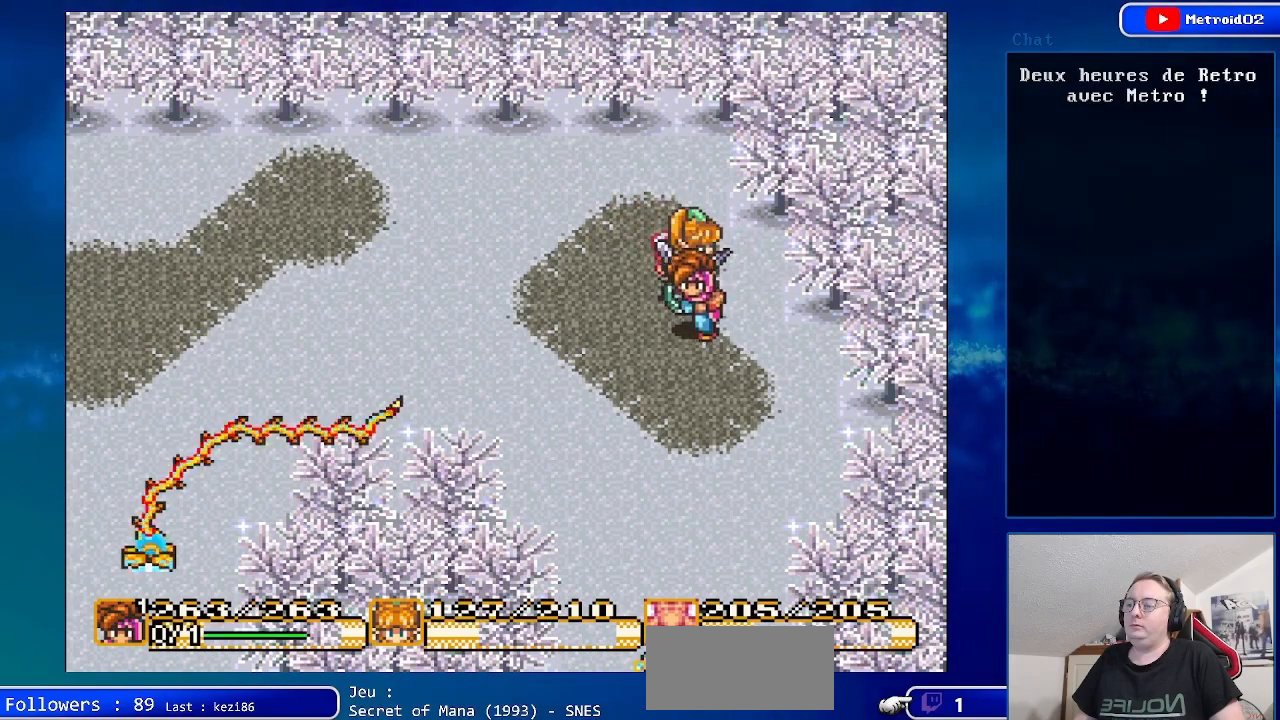
{"buttons": ["A", "DPAD_DOWN"], "events": []}
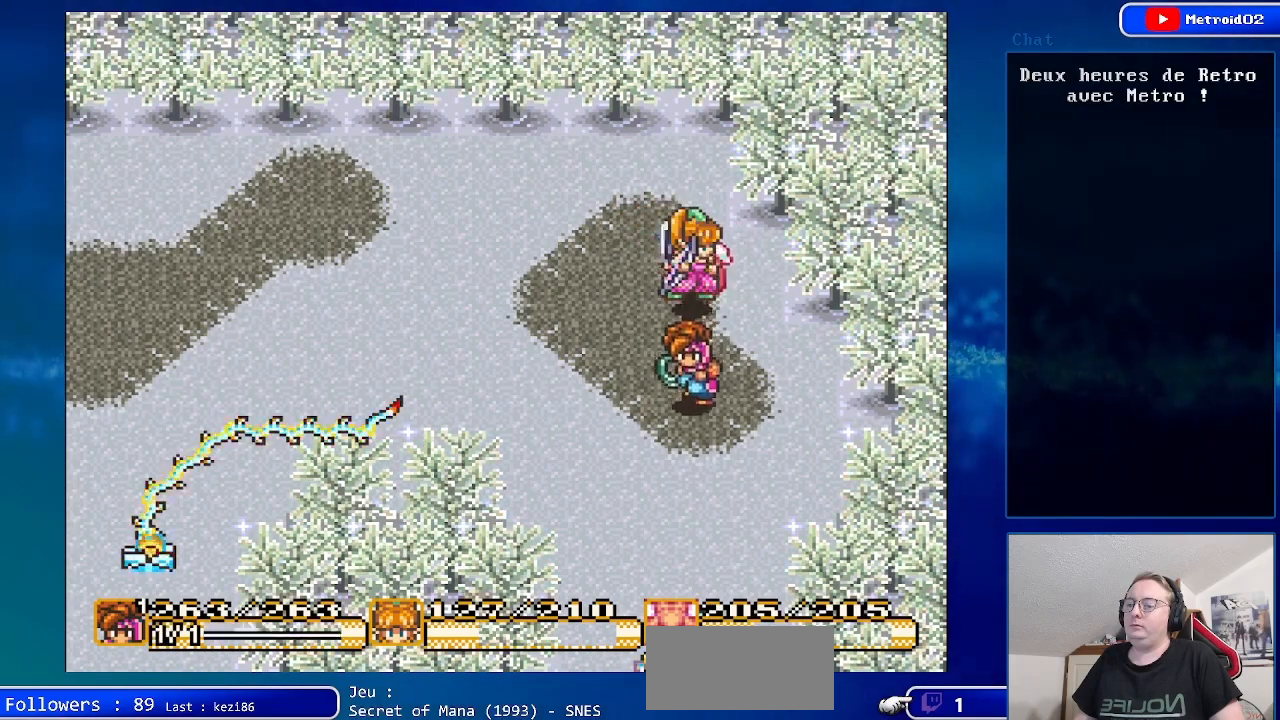
{"buttons": ["A", "DPAD_DOWN"], "events": []}
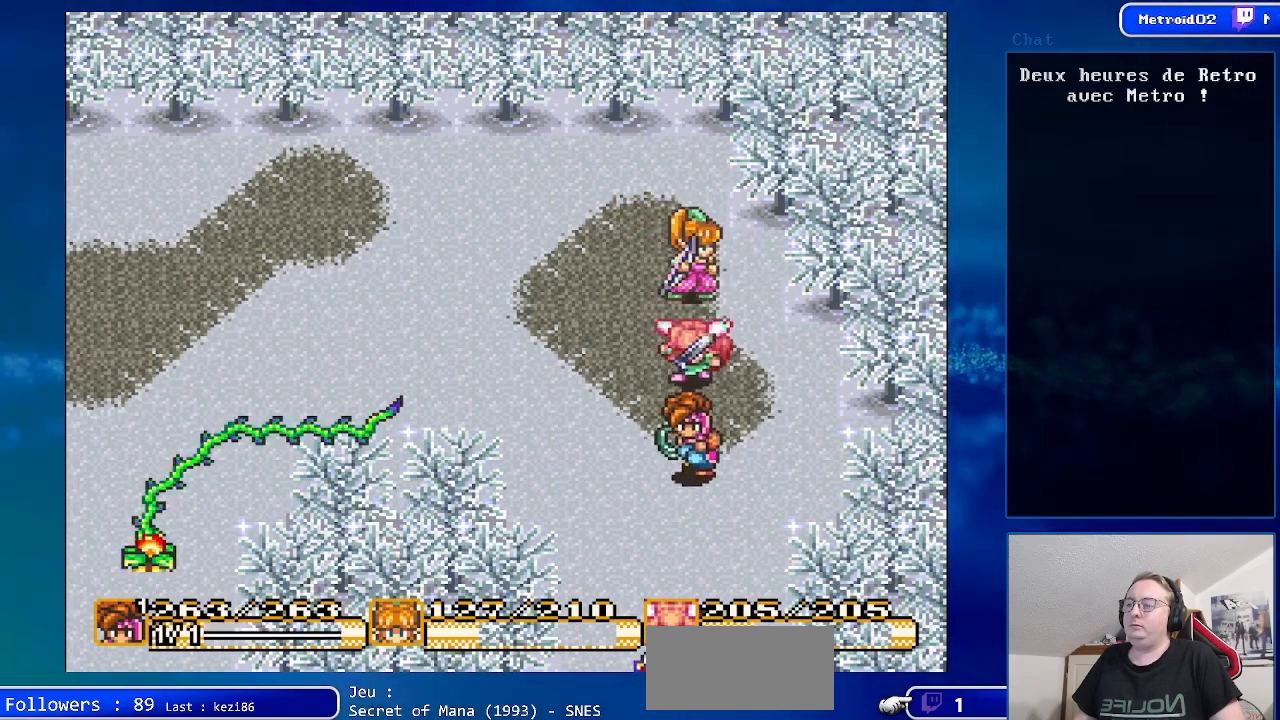
{"buttons": ["A", "DPAD_DOWN"], "events": []}
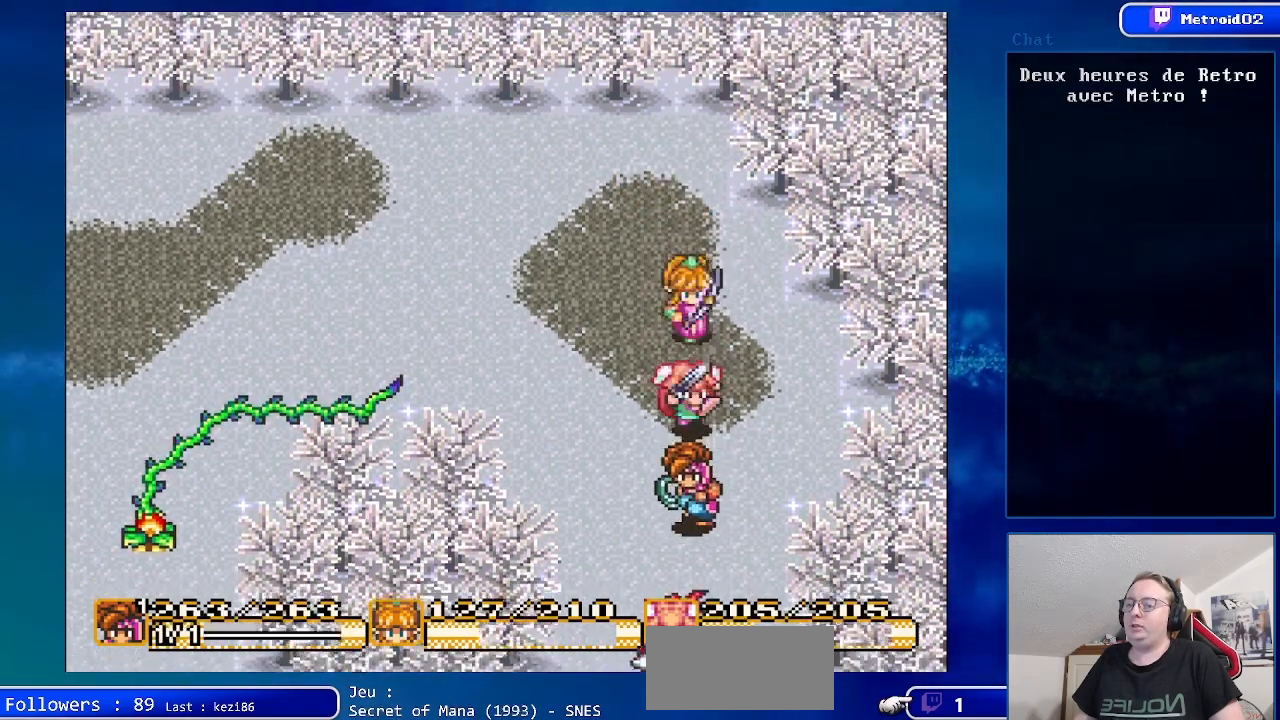
{"buttons": ["A", "DPAD_DOWN"], "events": []}
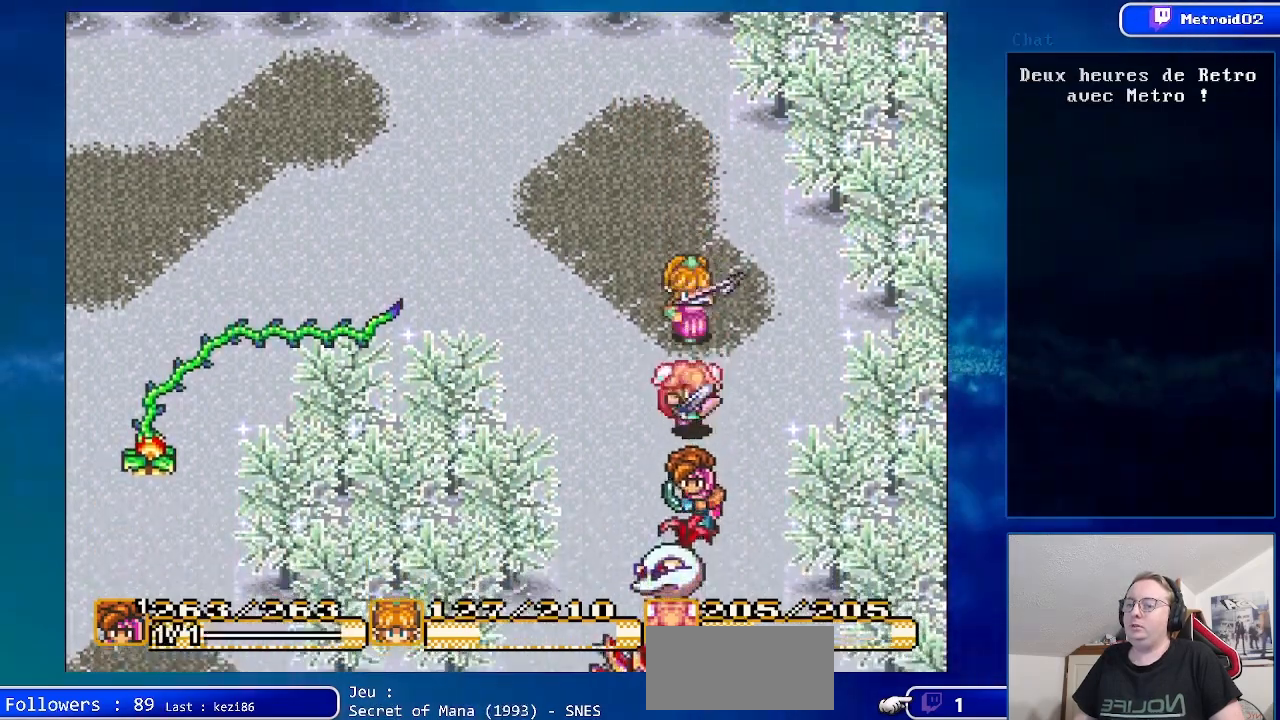
{"buttons": ["A"], "events": [[133, "DPAD_DOWN", "up"]]}
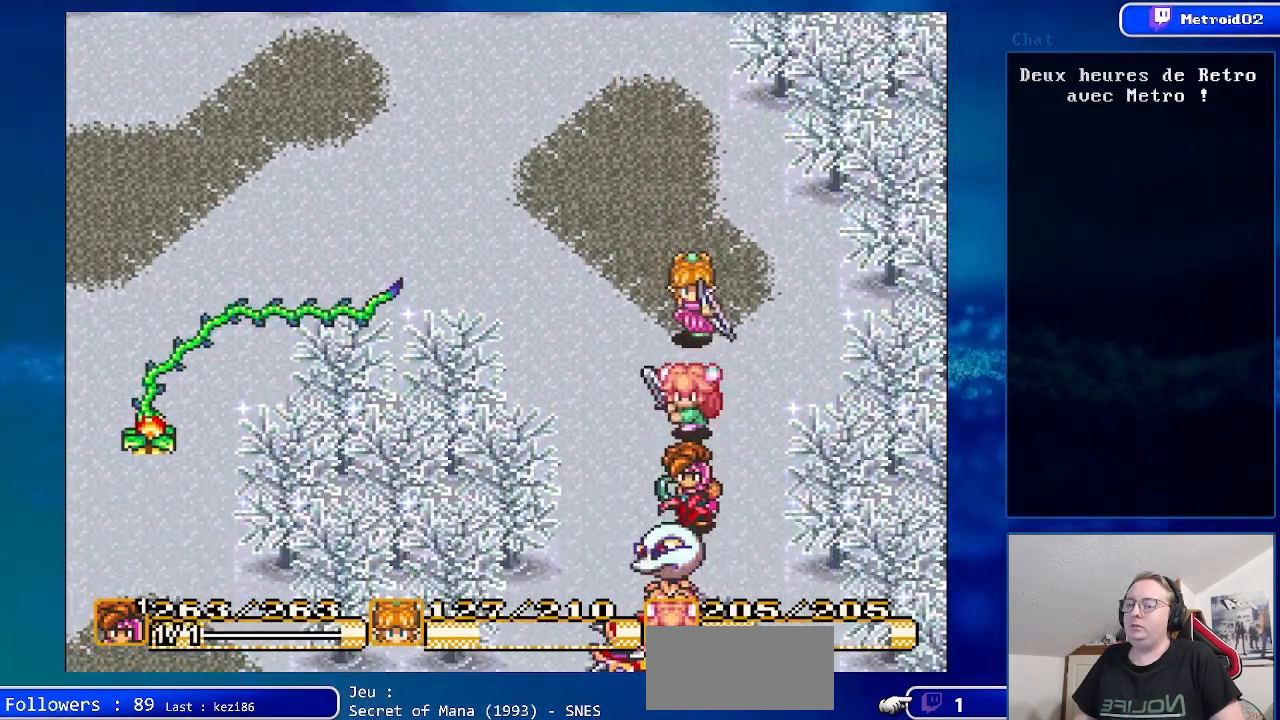
{"buttons": [], "events": [[67, "A", "up"]]}